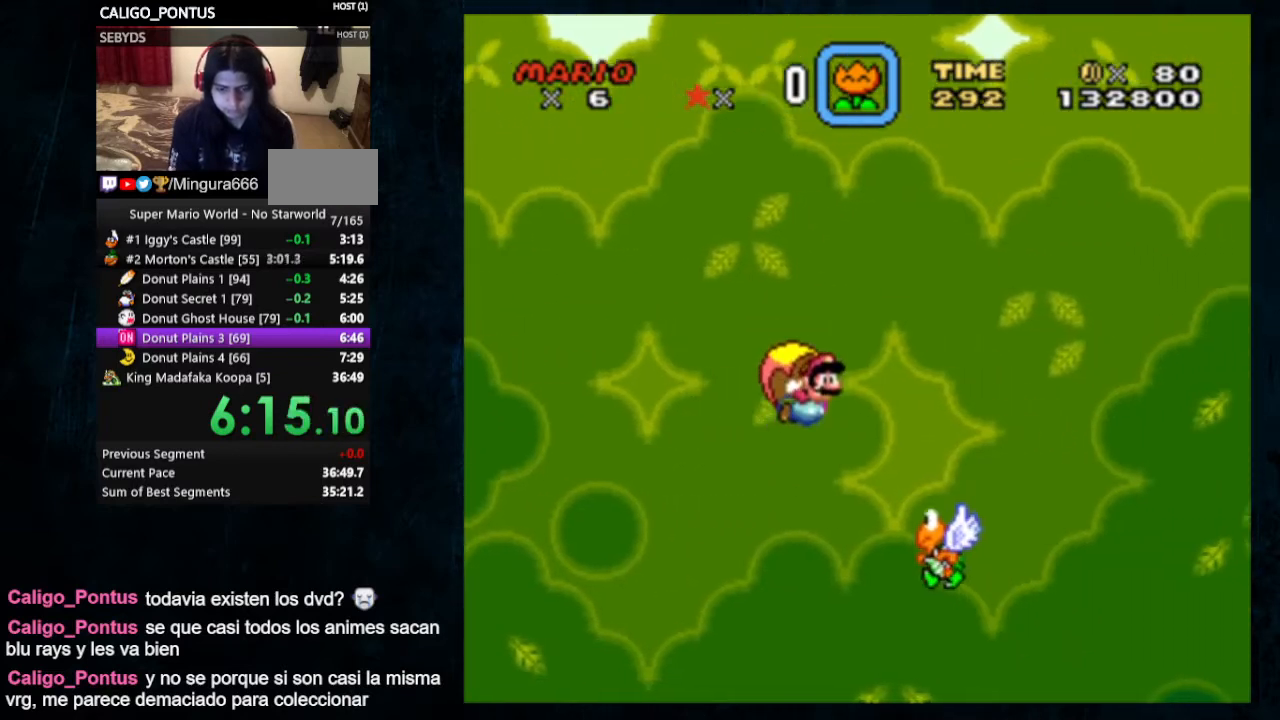
Gameplay with a controller (Nintendo layout); each line is a JSON object with the inputs held at the frame after it. "events" lists button and stick changes between this image and that frame as [ms after this image, input, new state], when the widget could be followed in between. Not read: L1 L3 R1 R3.
{"buttons": ["Y", "DPAD_LEFT"], "events": []}
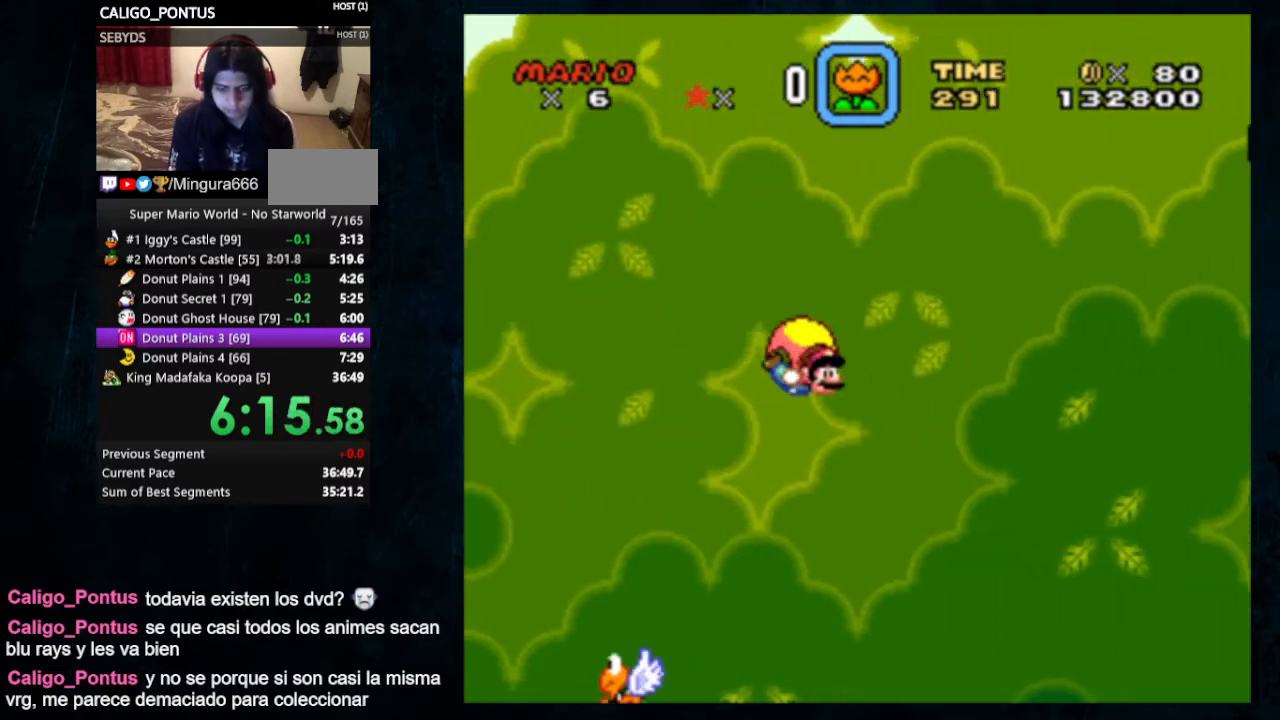
{"buttons": ["Y"], "events": [[467, "DPAD_LEFT", "up"]]}
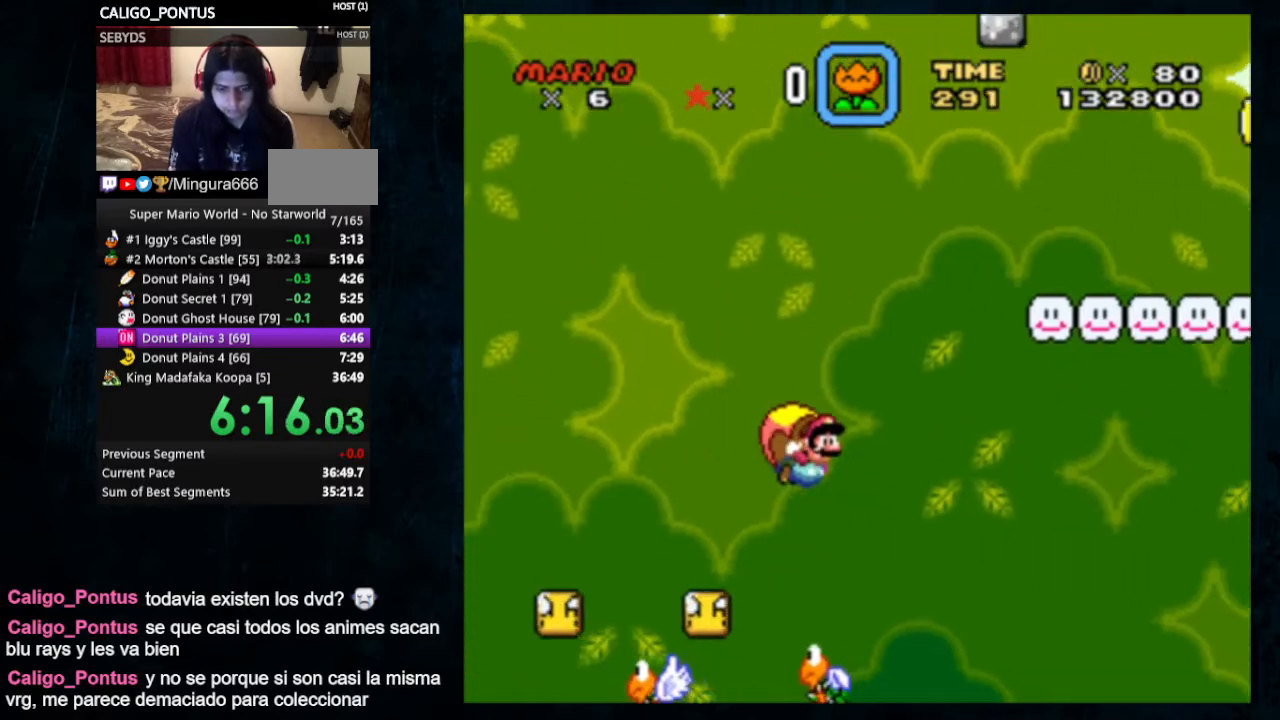
{"buttons": ["Y"], "events": []}
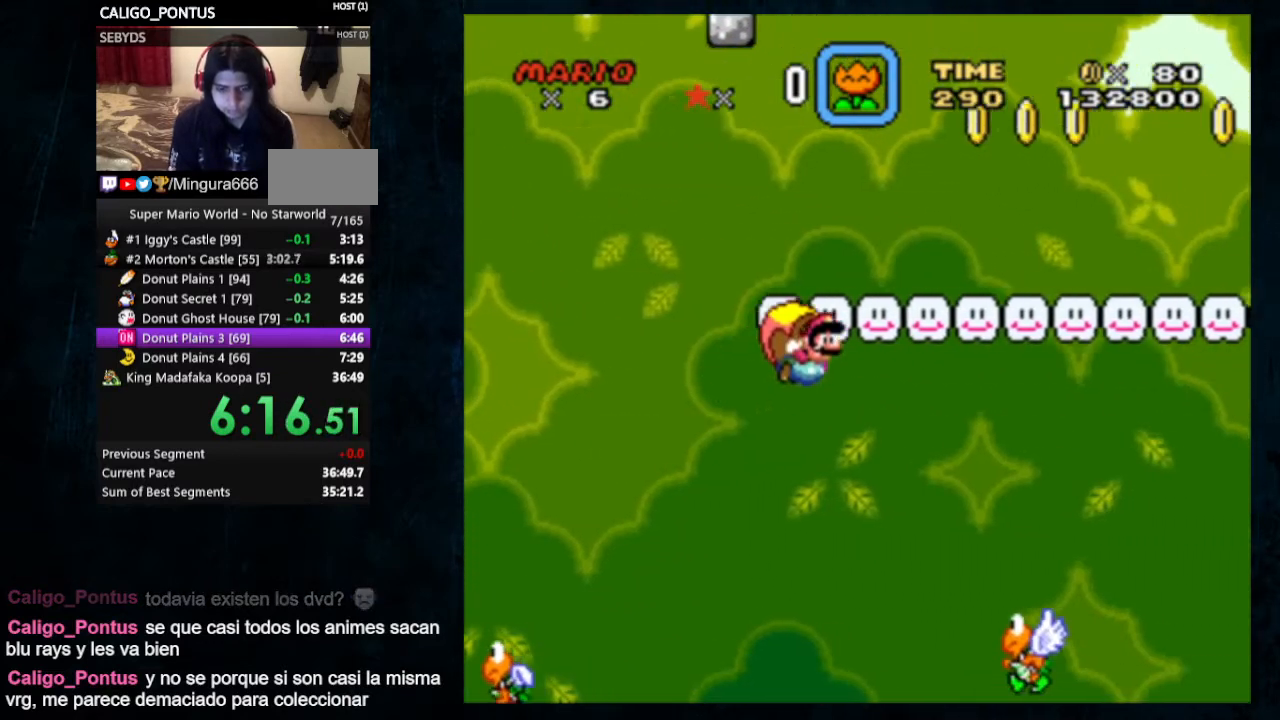
{"buttons": ["Y", "DPAD_LEFT"], "events": [[300, "DPAD_LEFT", "down"]]}
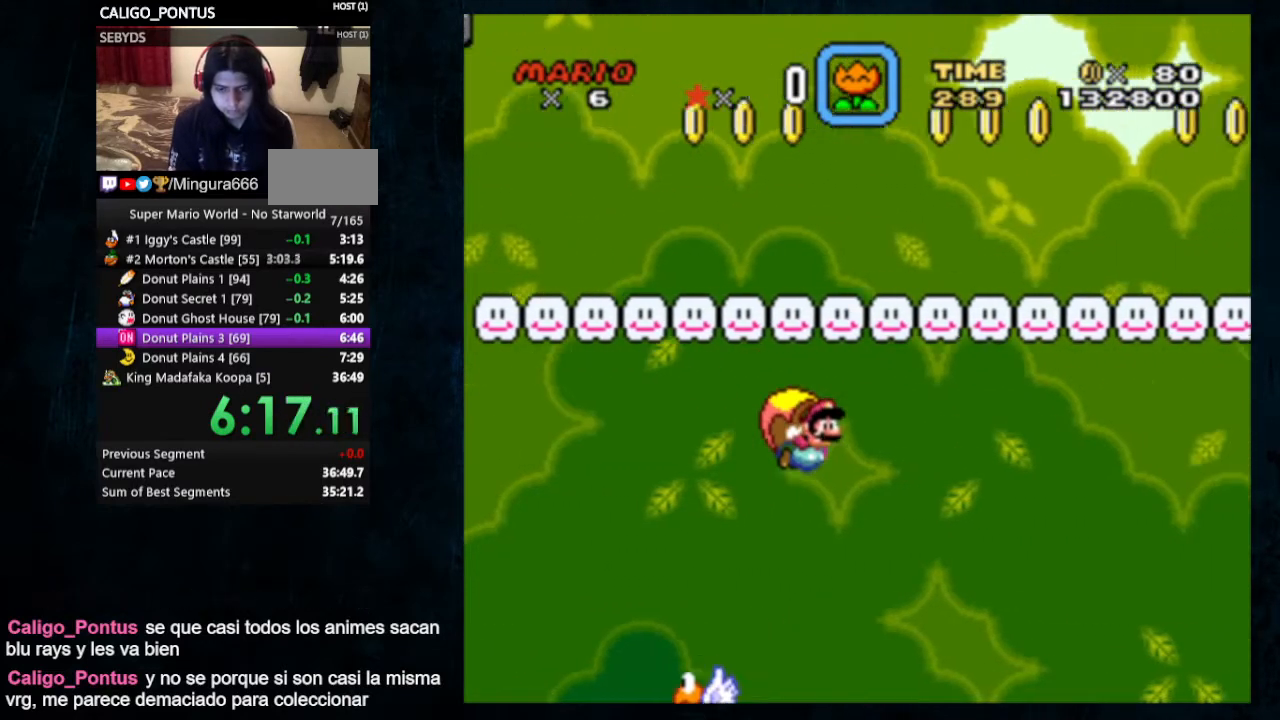
{"buttons": ["Y"], "events": [[100, "DPAD_LEFT", "up"], [100, "DPAD_RIGHT", "down"], [200, "DPAD_RIGHT", "up"]]}
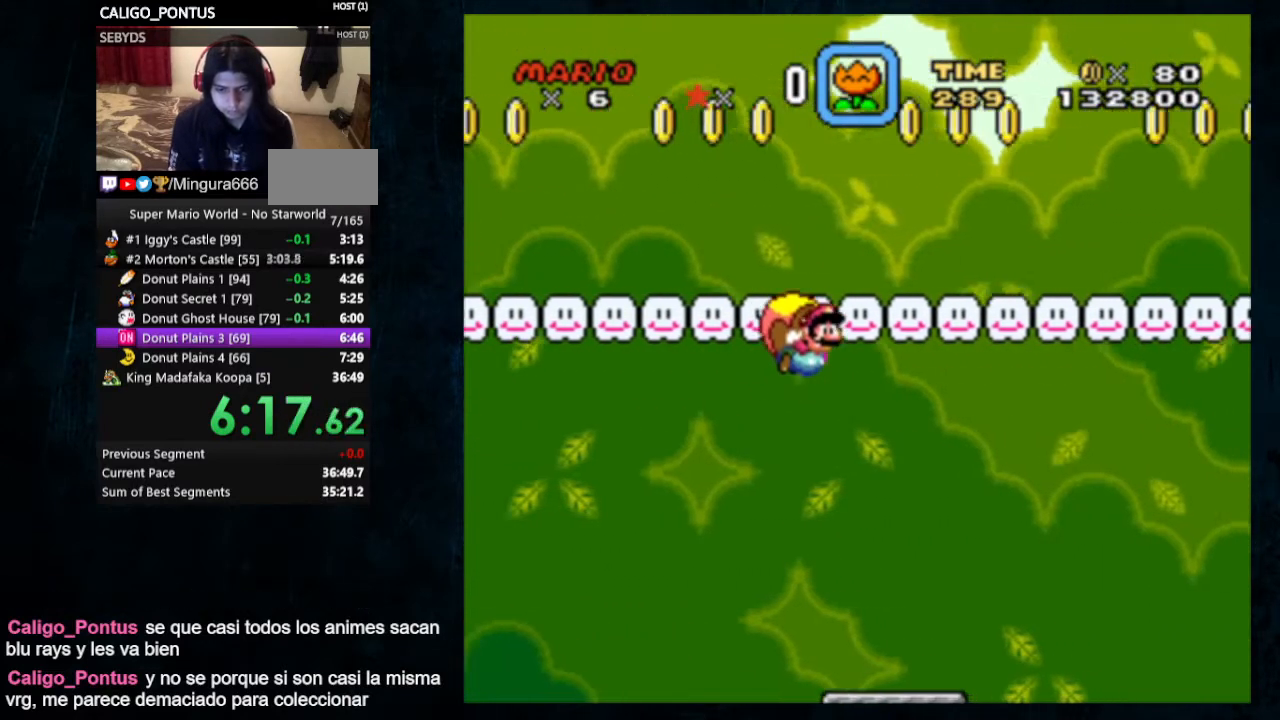
{"buttons": ["Y", "DPAD_LEFT"], "events": [[300, "DPAD_LEFT", "down"]]}
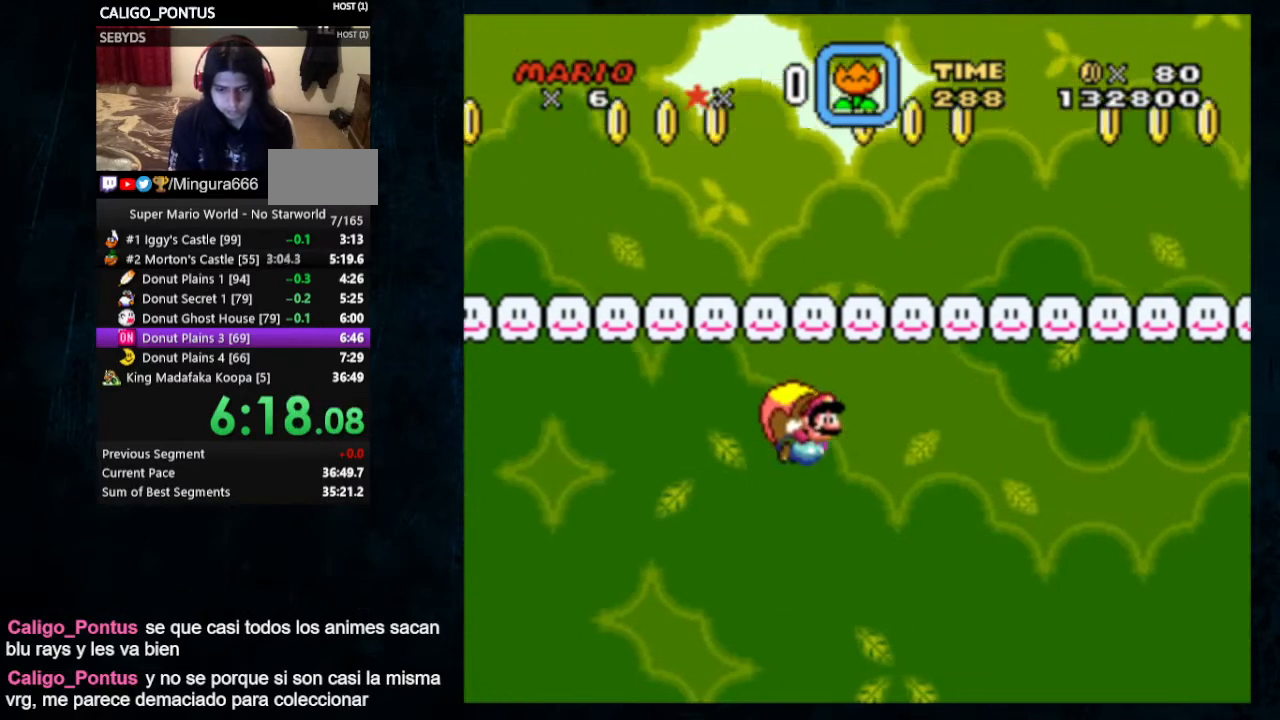
{"buttons": ["Y"], "events": [[167, "DPAD_LEFT", "up"]]}
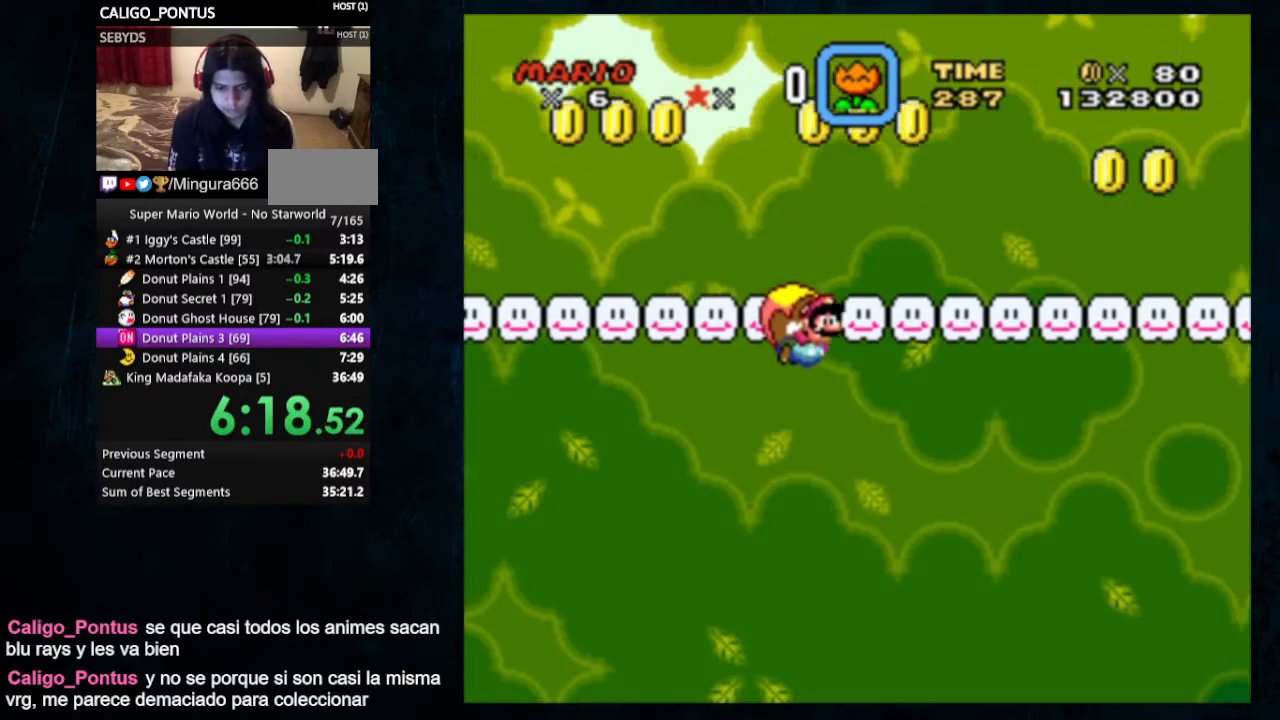
{"buttons": ["Y", "DPAD_LEFT"], "events": [[333, "DPAD_LEFT", "down"]]}
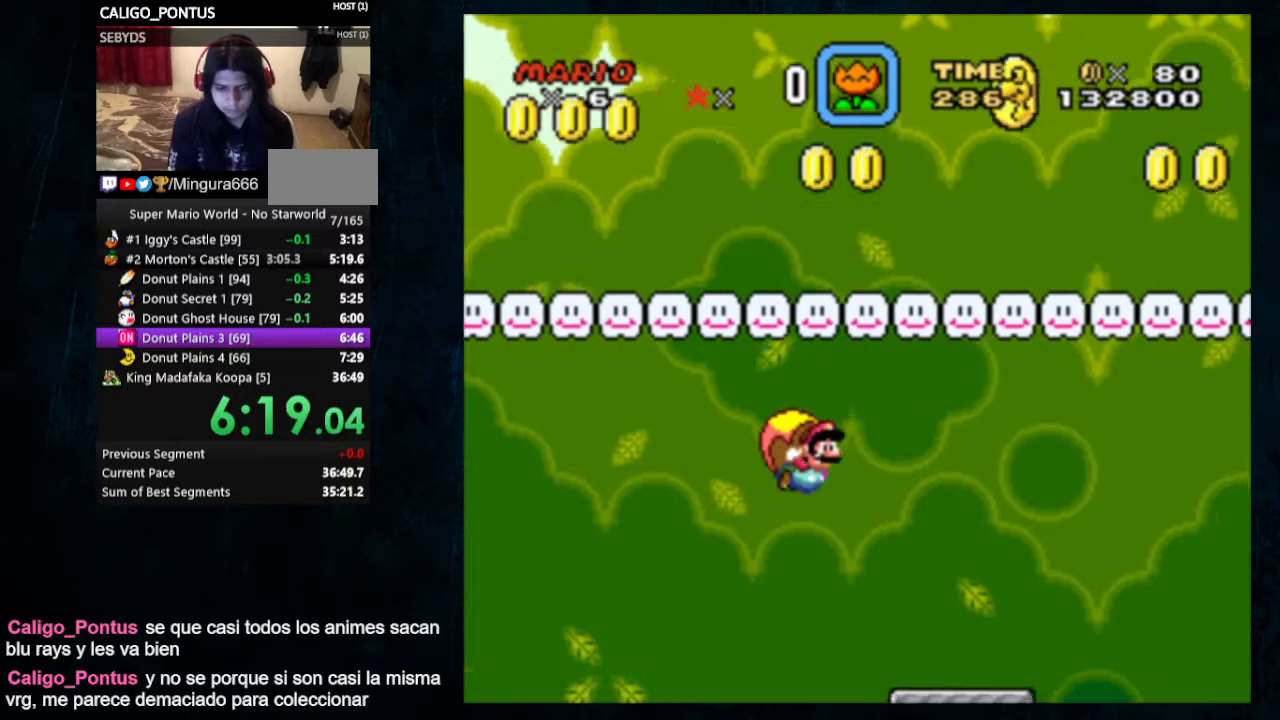
{"buttons": ["Y"], "events": [[133, "DPAD_LEFT", "up"]]}
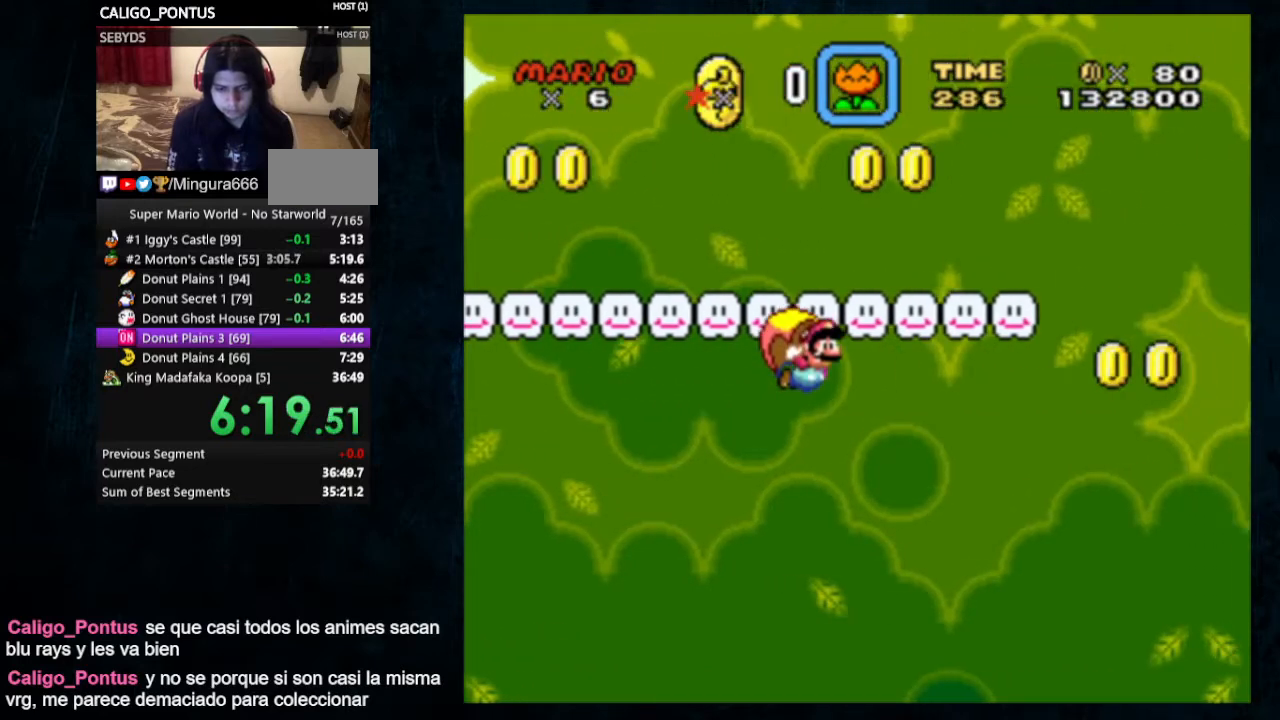
{"buttons": ["Y", "DPAD_LEFT"], "events": [[300, "DPAD_LEFT", "down"]]}
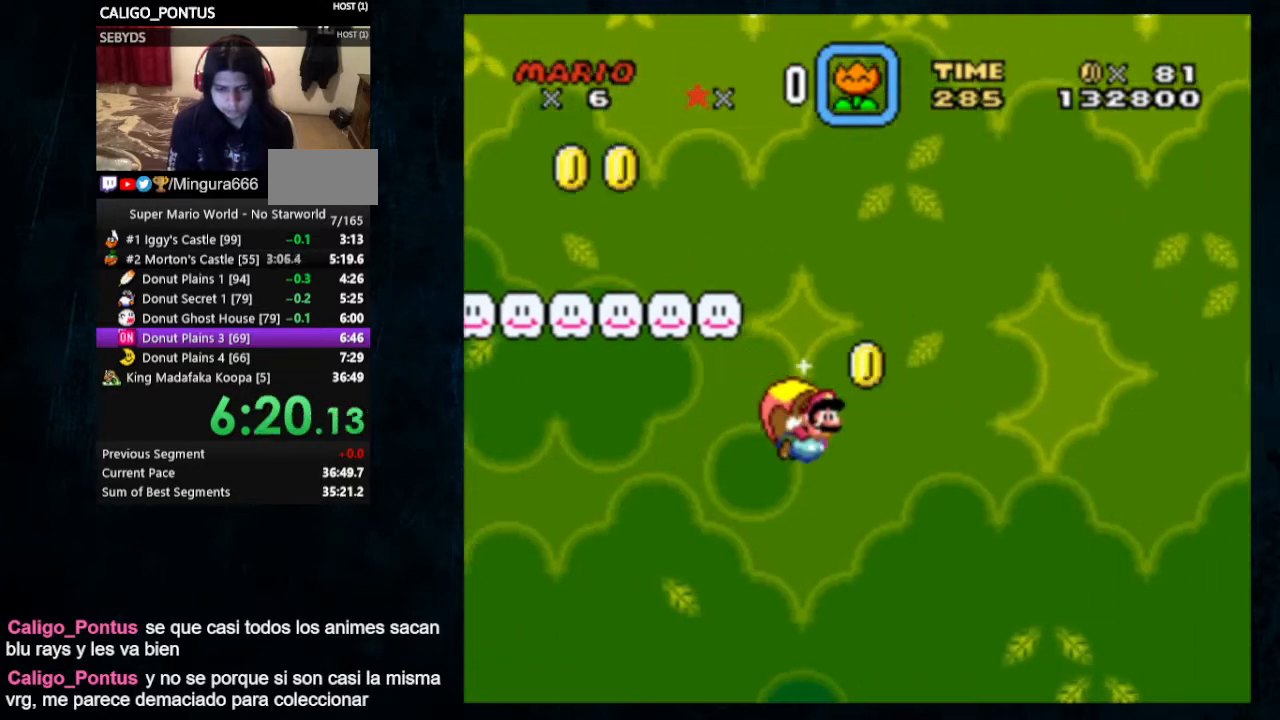
{"buttons": ["Y"], "events": [[467, "DPAD_LEFT", "up"]]}
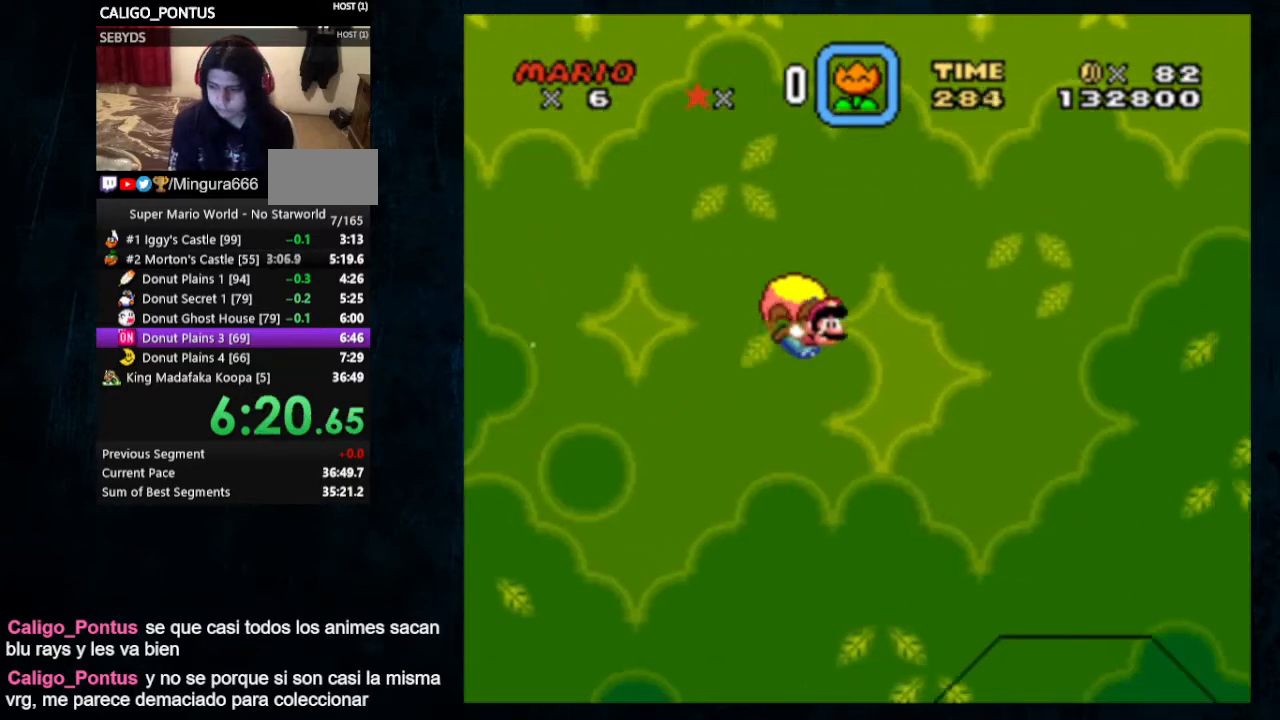
{"buttons": ["Y", "DPAD_LEFT"], "events": [[233, "DPAD_LEFT", "down"]]}
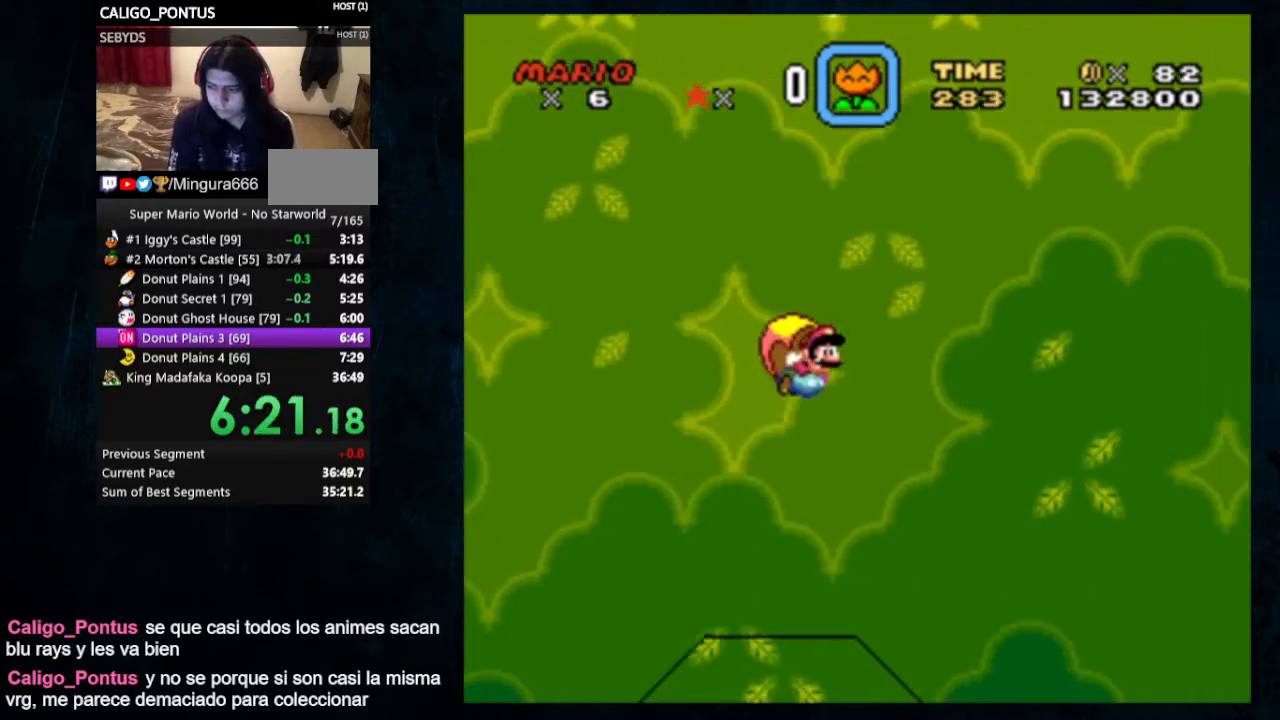
{"buttons": ["Y", "DPAD_LEFT"], "events": []}
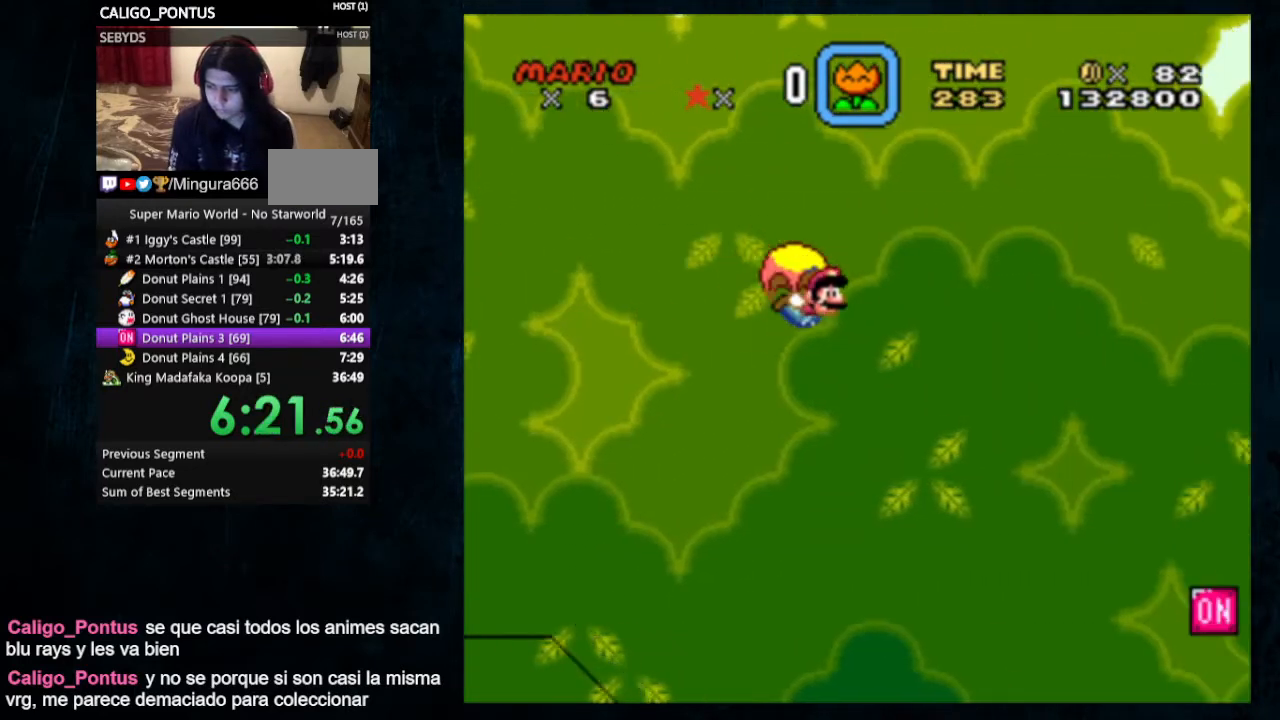
{"buttons": ["Y", "DPAD_LEFT"], "events": []}
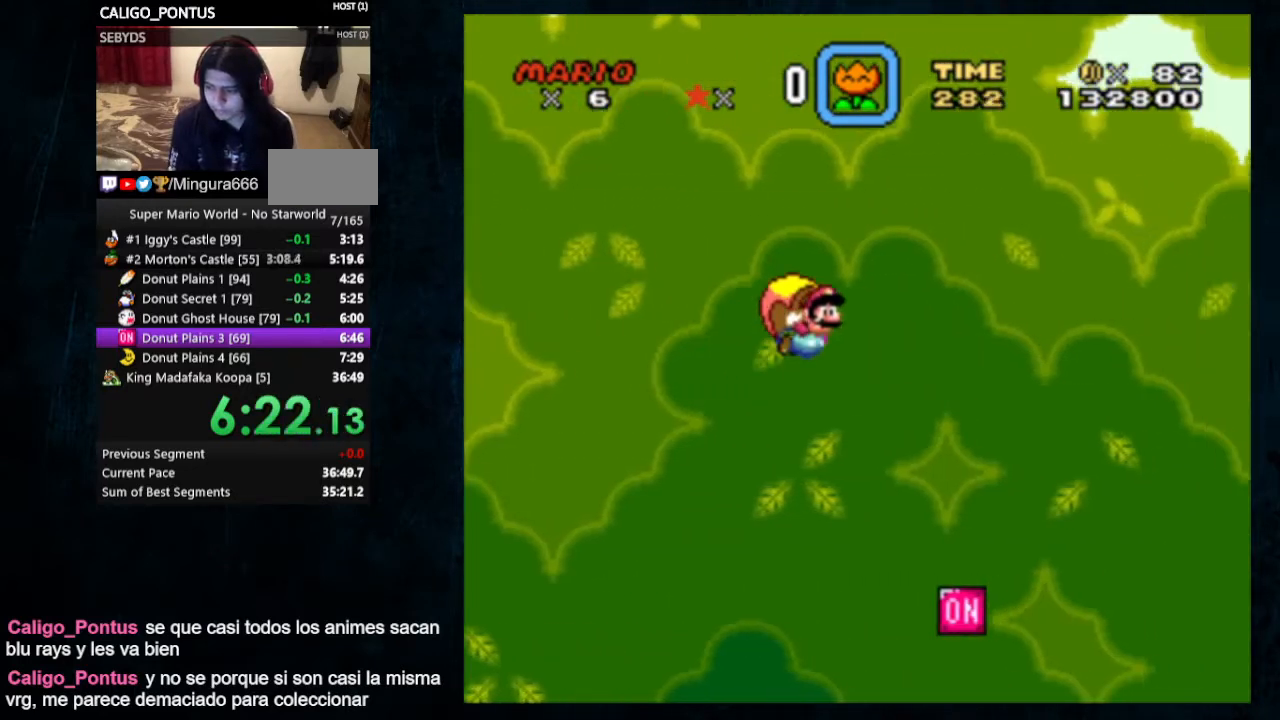
{"buttons": ["Y"], "events": [[167, "DPAD_LEFT", "up"]]}
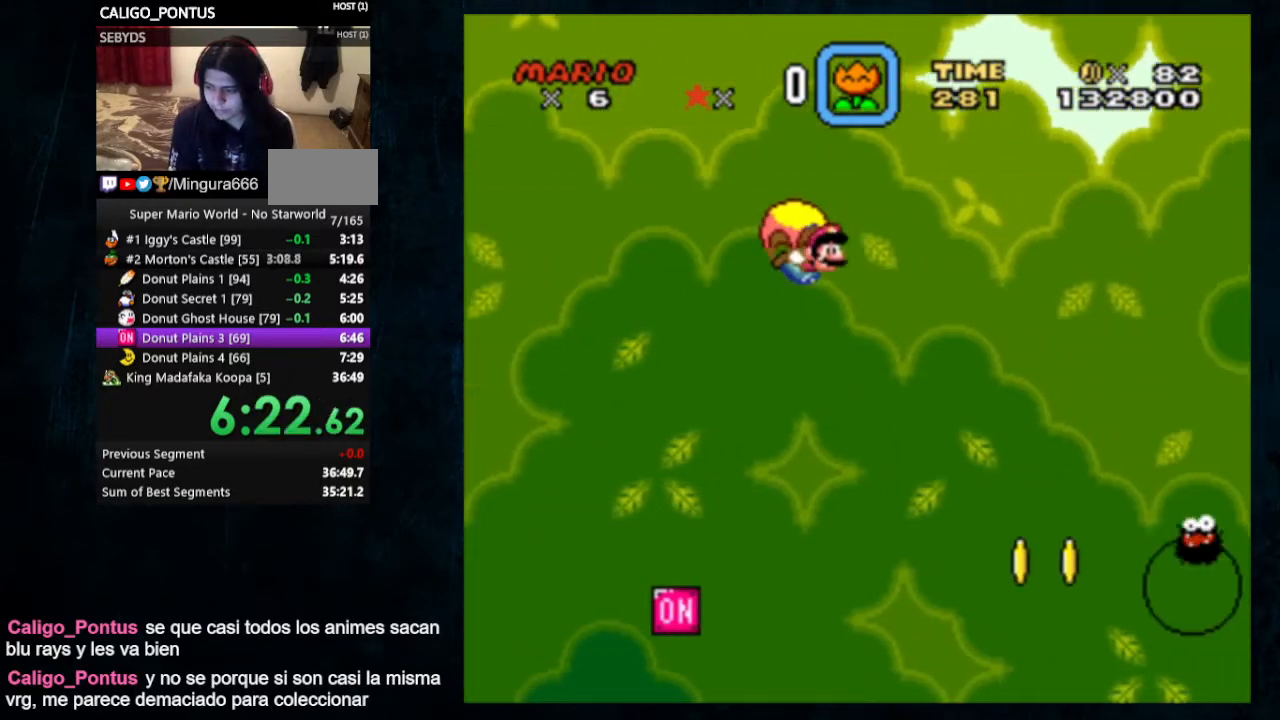
{"buttons": ["Y", "DPAD_LEFT"], "events": [[267, "DPAD_LEFT", "down"]]}
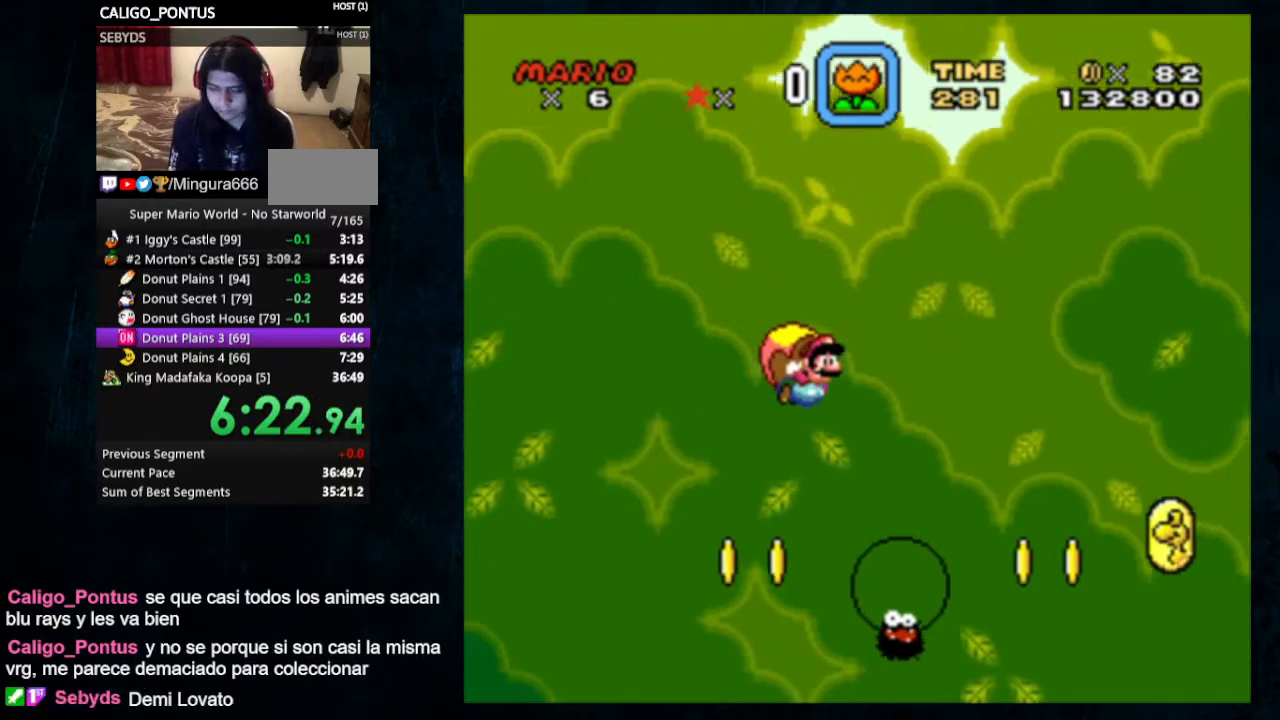
{"buttons": ["Y"], "events": [[200, "DPAD_LEFT", "up"]]}